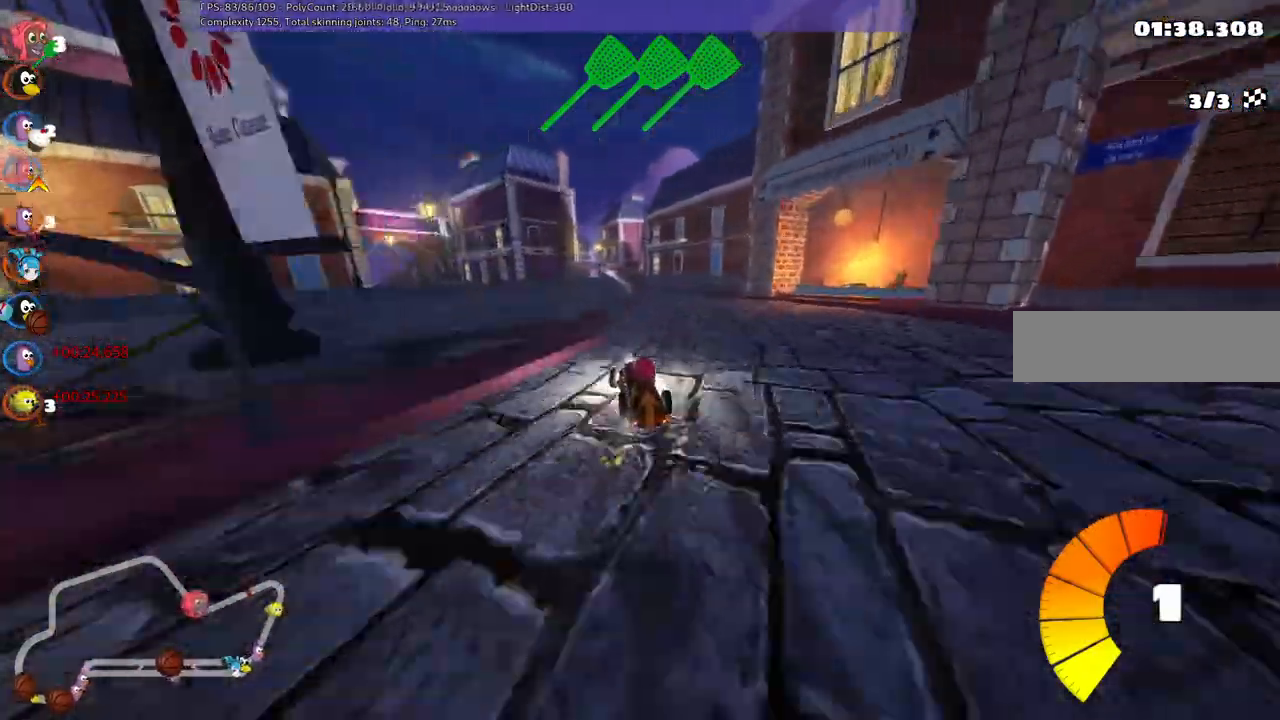
Gameplay with keyboard; each line is a JSON object with the keys held at the frame after it. "events" lists presses ("down") and releases ("up") of ".", "/", "alt_r", "b", "c", "comma", "ctrl_r", "d", "down", "f", "g", "h", "j", "k", "l", "left", "m", "n", "quote", "return", "right", "semicolon", "shift_r", "space", "super", "up" and "v" between this image and that frame as [ms after this image, input, new state], when the widget could be followed in between. No other keys are recorded. Mouse input is not recorded.
{"keys": ["left", "m", "right", "up"], "events": [[100, "left", "down"], [333, "left", "up"], [383, "left", "down"]]}
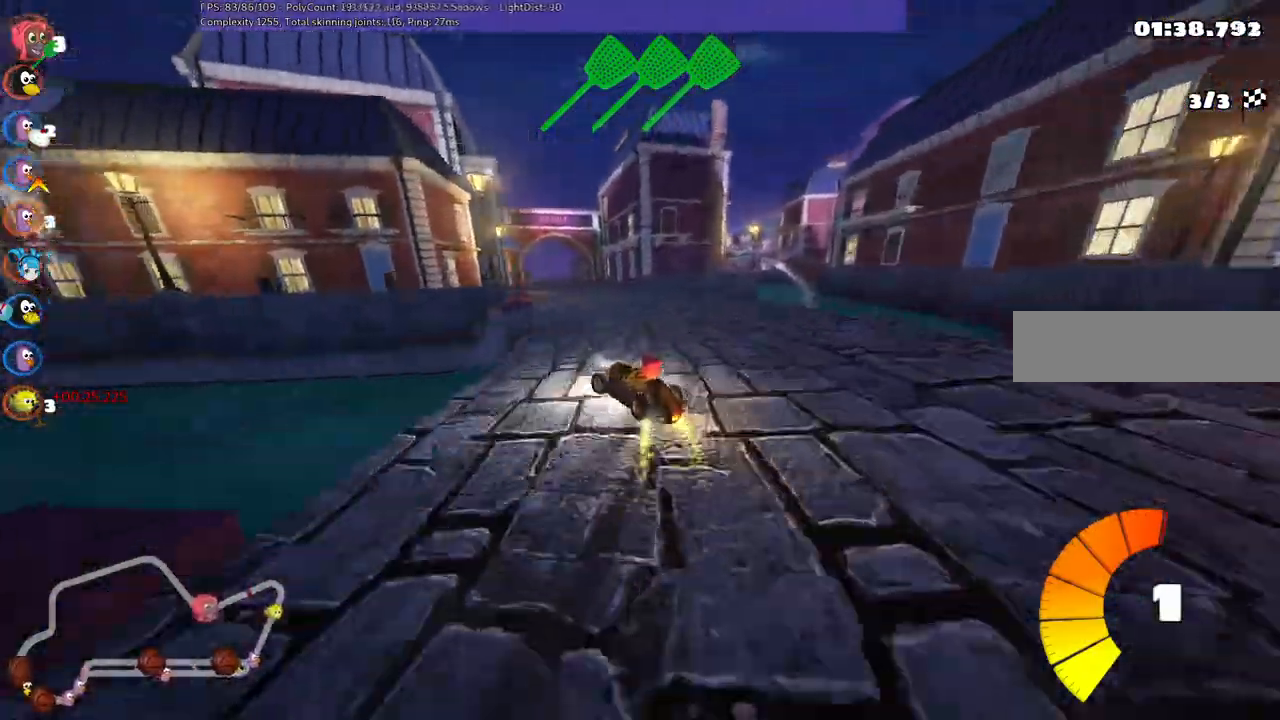
{"keys": ["m", "right", "up"], "events": [[67, "left", "up"]]}
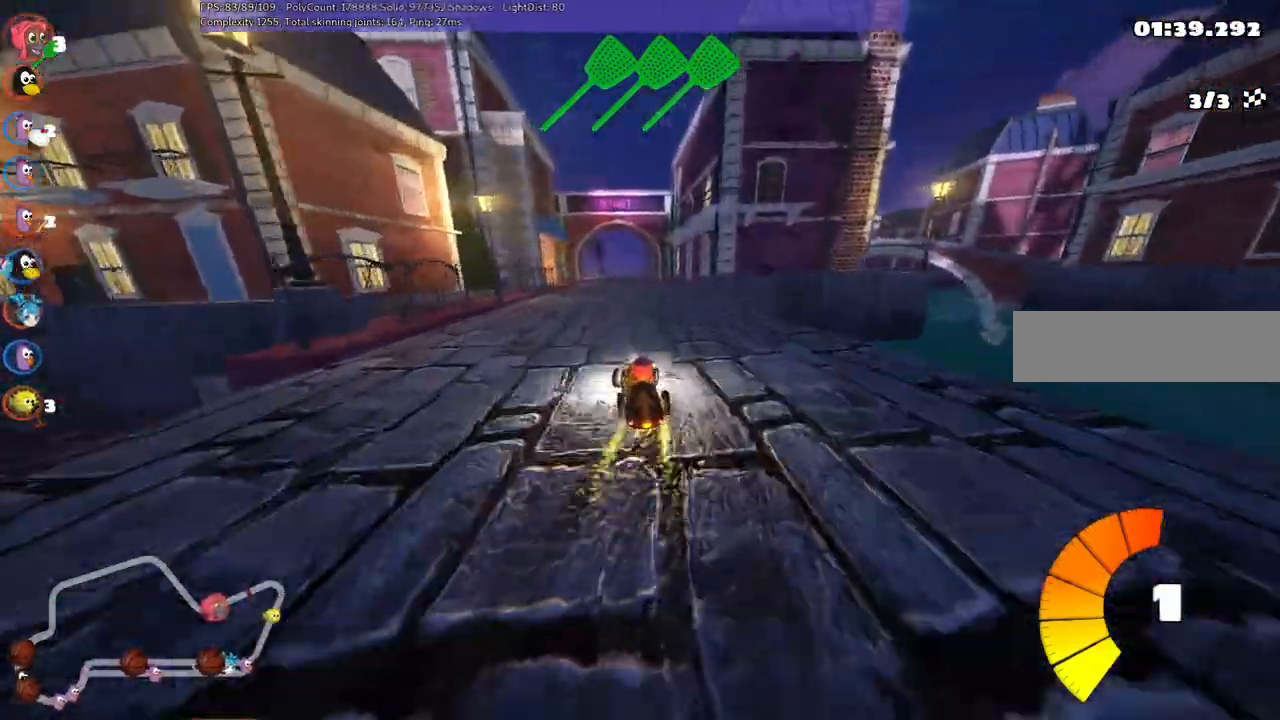
{"keys": ["up"], "events": [[367, "m", "up"], [400, "right", "up"]]}
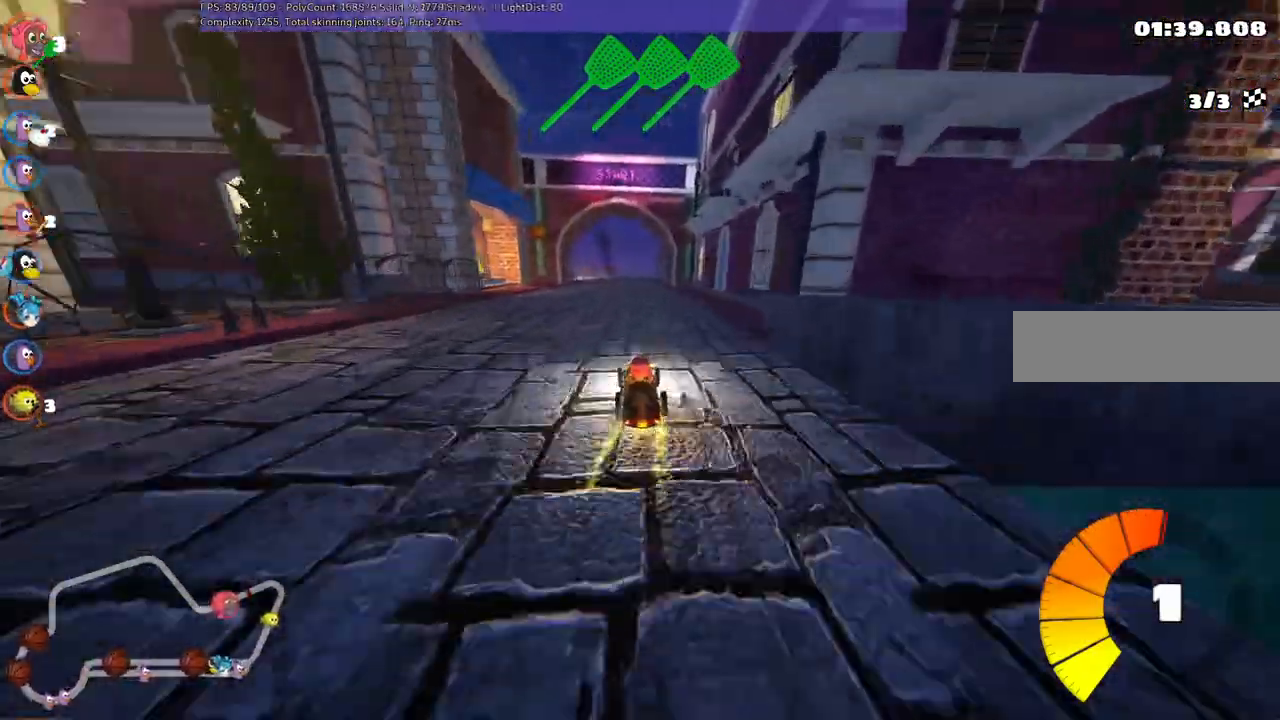
{"keys": ["up"], "events": [[283, "left", "down"], [467, "left", "up"]]}
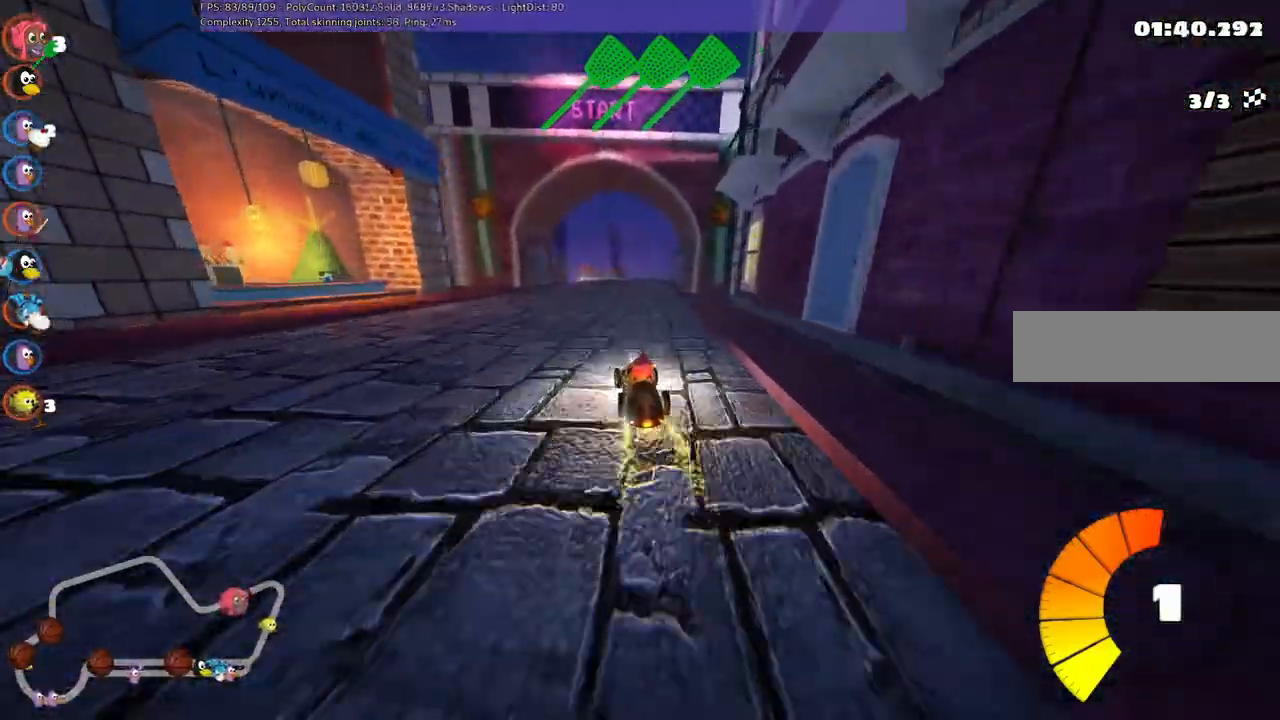
{"keys": ["up"], "events": []}
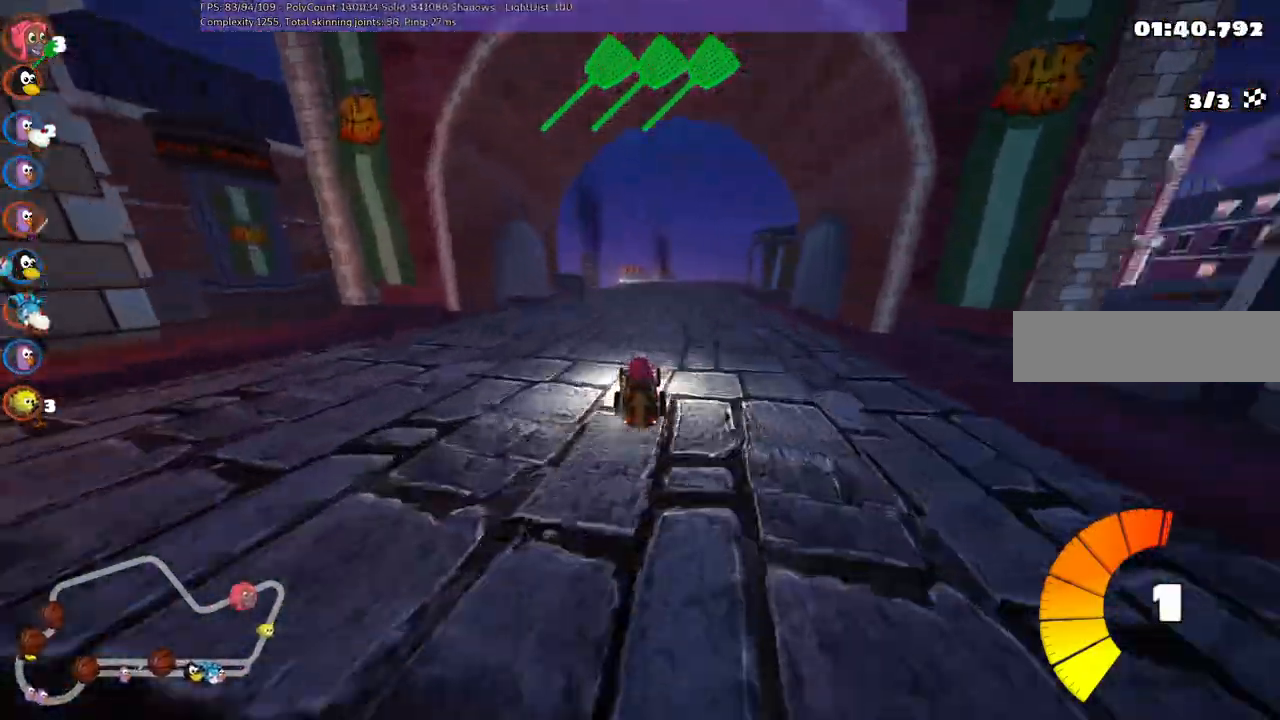
{"keys": ["up"], "events": []}
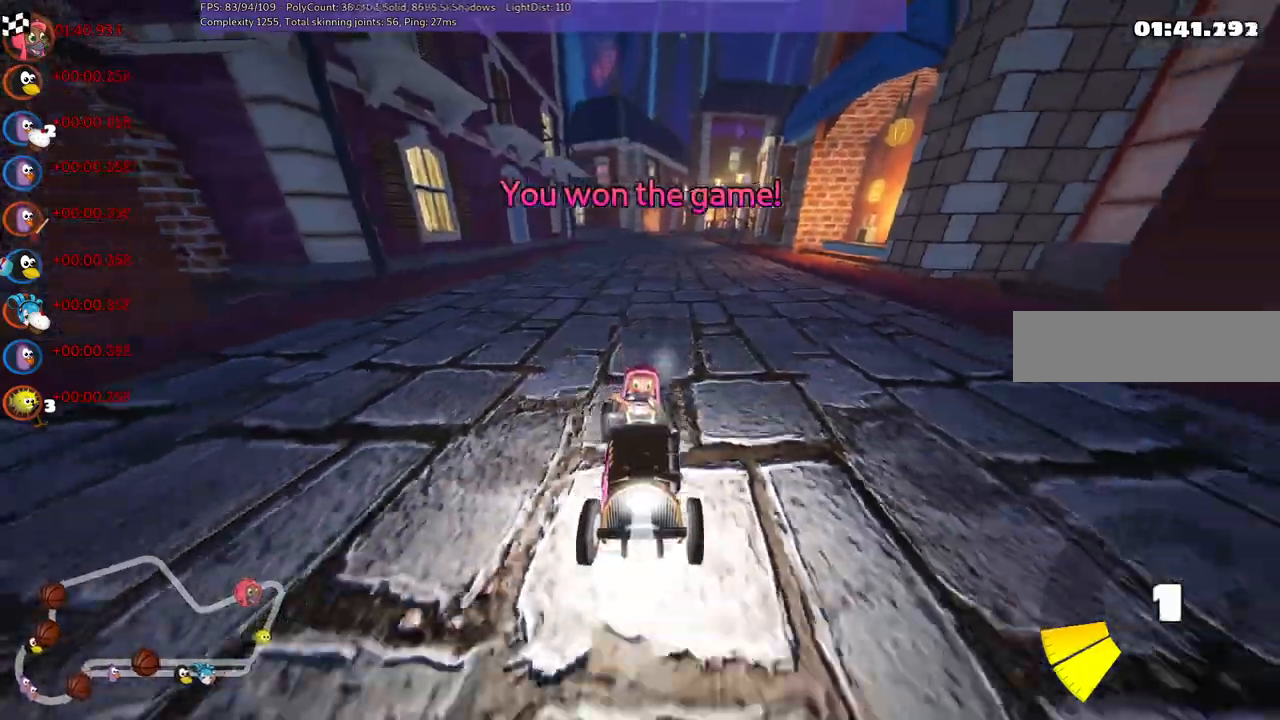
{"keys": [], "events": [[133, "up", "up"]]}